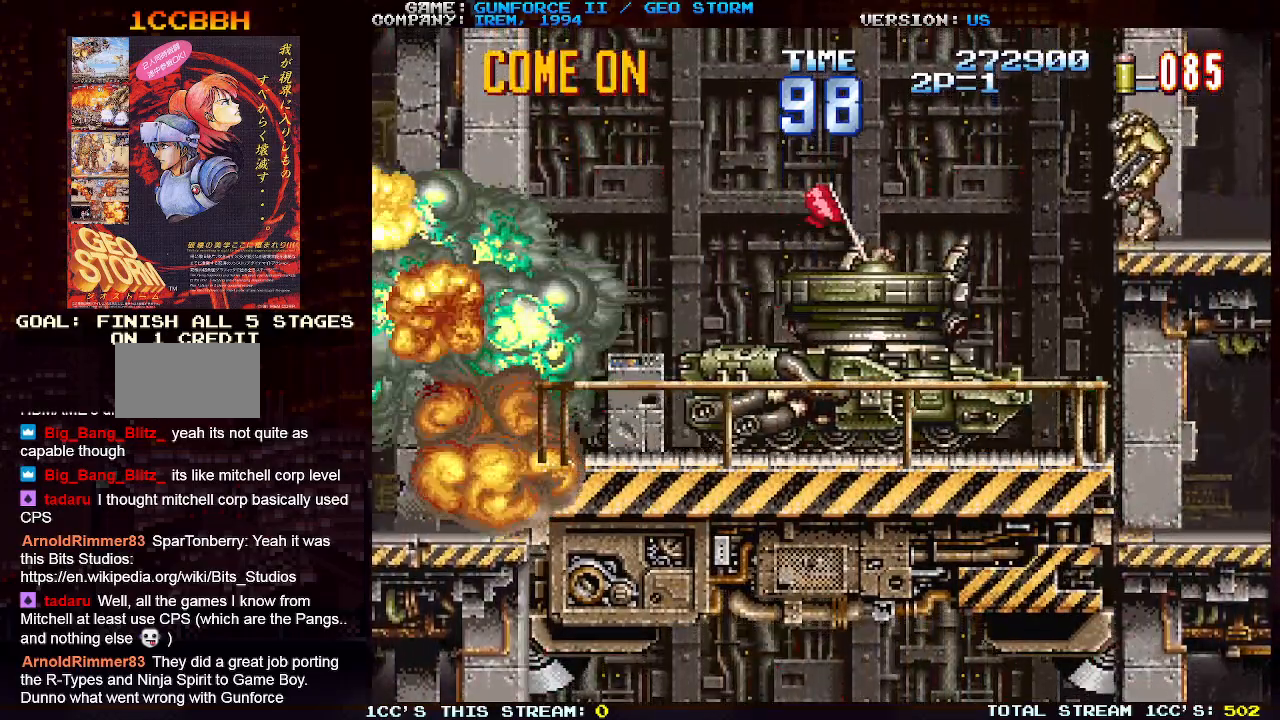
Gameplay with a controller (arcade stick); each line is a JSON object with the inputs held at the frame after it. "events" lists button and stick changes between this image and that frame as [ms after this image, input, new state], when the widget could be followed in between. Not read: L3 R3.
{"buttons": [], "left_stick": "left", "events": [[17, "SQUARE", "down"], [33, "left_stick", "center"], [83, "left_stick", "left"], [117, "SQUARE", "up"]]}
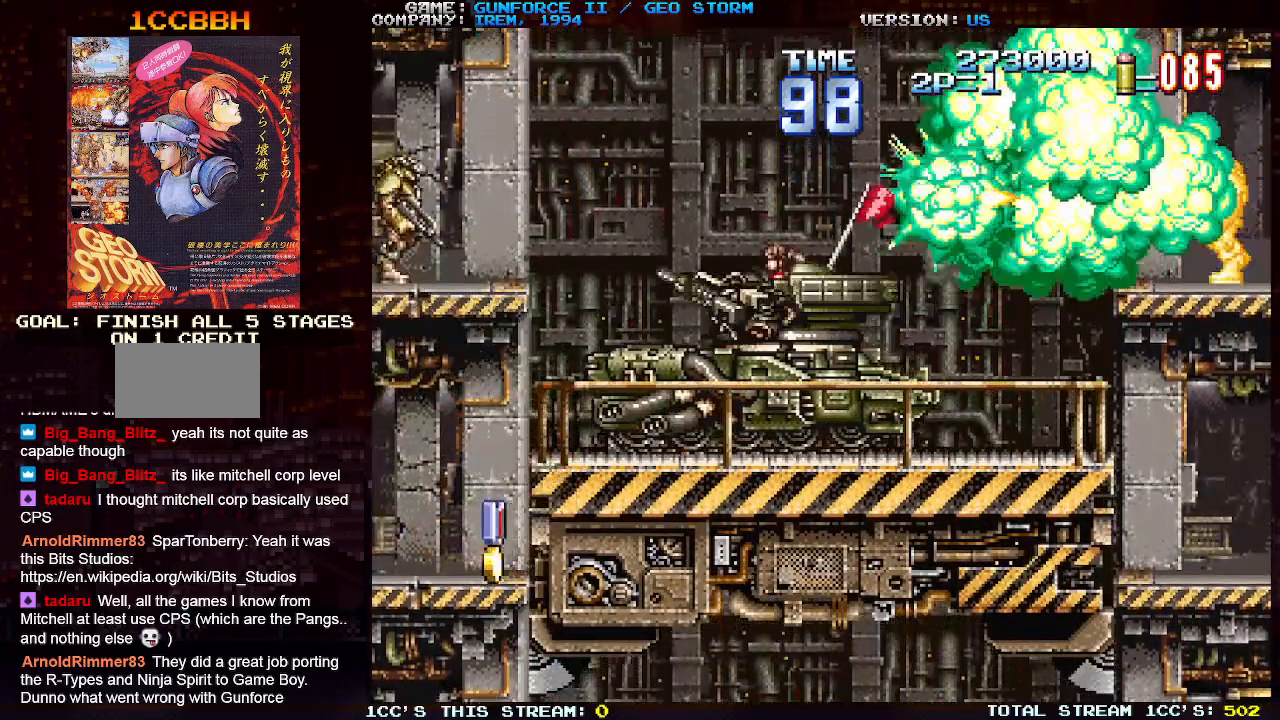
{"buttons": [], "left_stick": "down-right", "events": [[117, "left_stick", "center"], [233, "left_stick", "down"], [433, "left_stick", "down-right"]]}
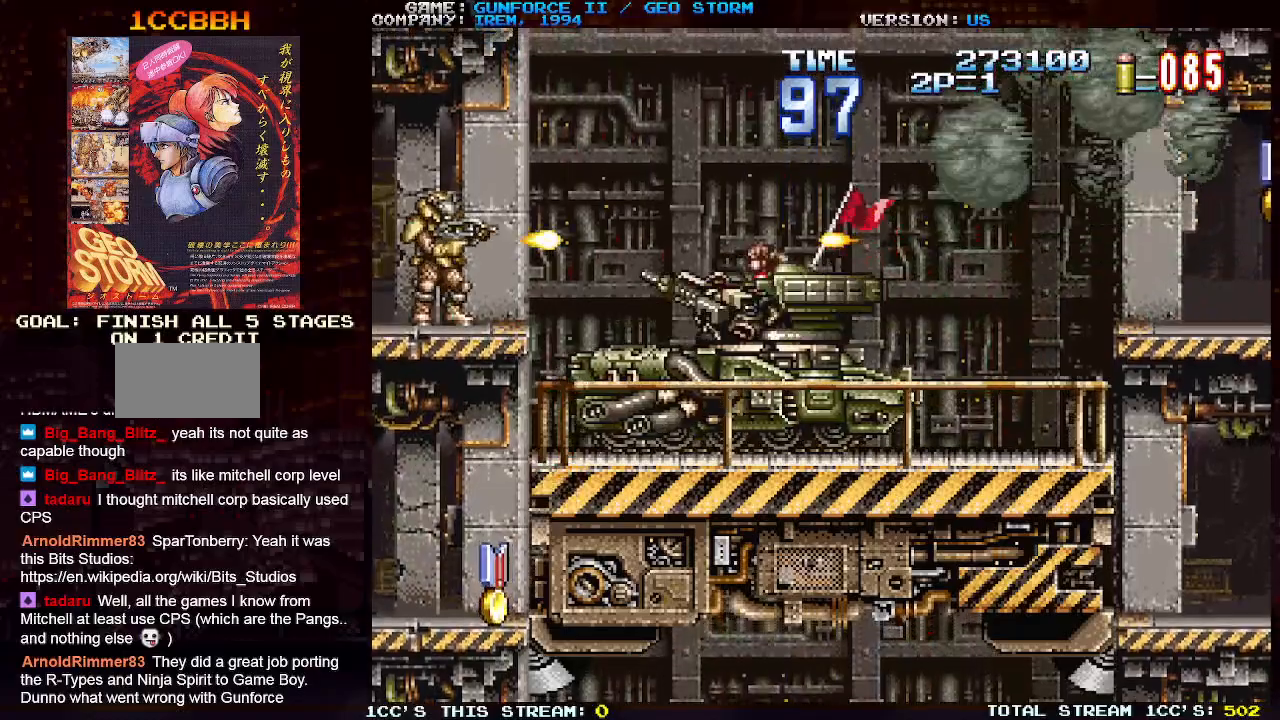
{"buttons": [], "left_stick": "down-right", "events": []}
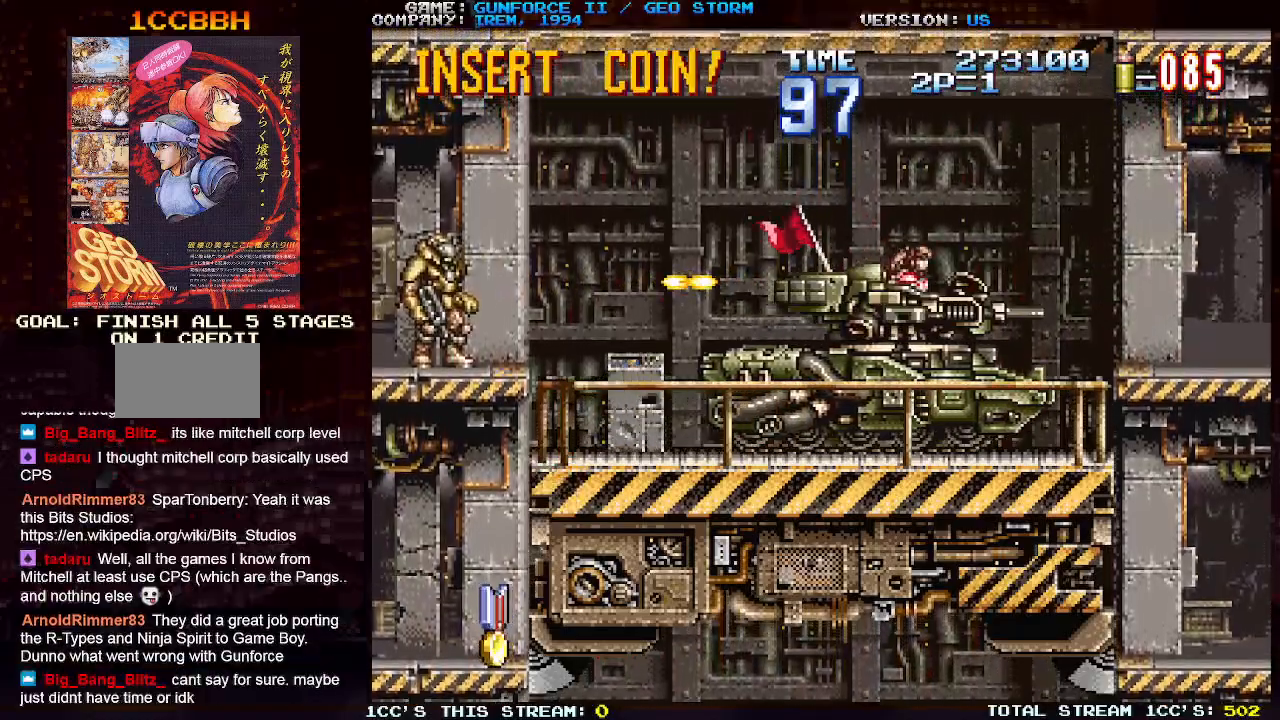
{"buttons": [], "left_stick": "center", "events": [[17, "left_stick", "right"], [417, "left_stick", "center"]]}
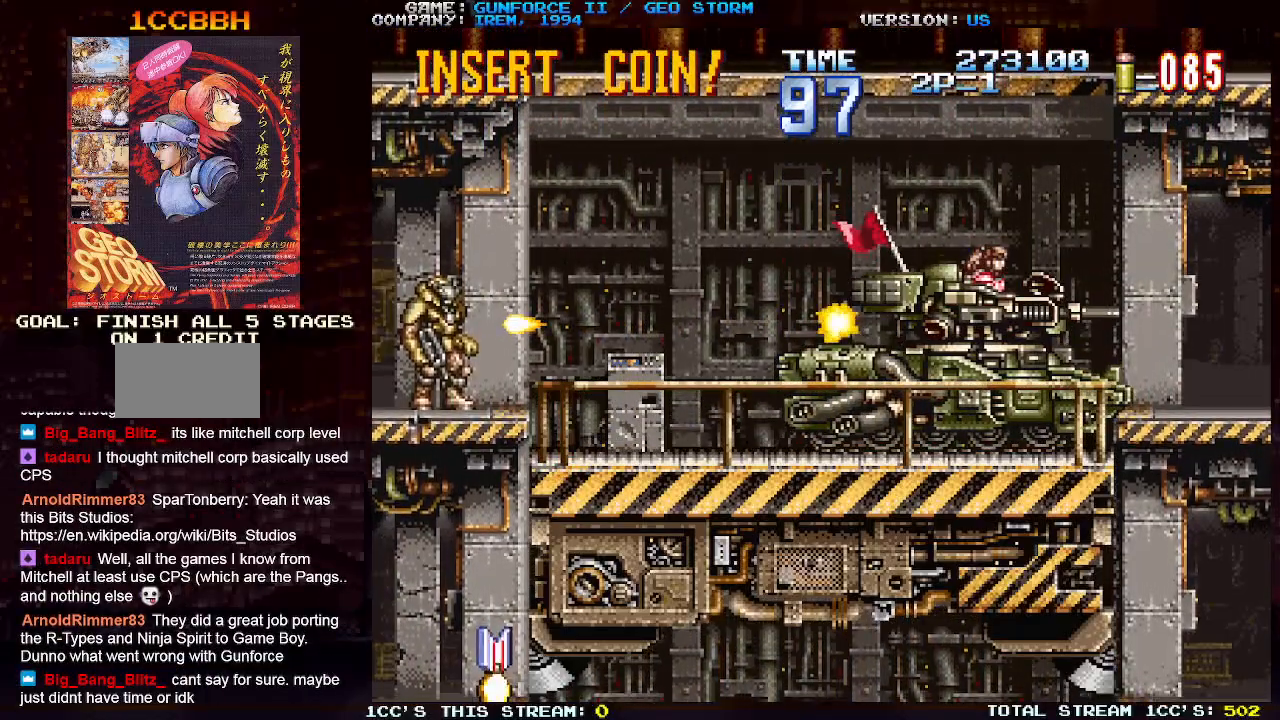
{"buttons": [], "left_stick": "left", "events": [[167, "SQUARE", "down"], [267, "SQUARE", "up"], [417, "left_stick", "left"]]}
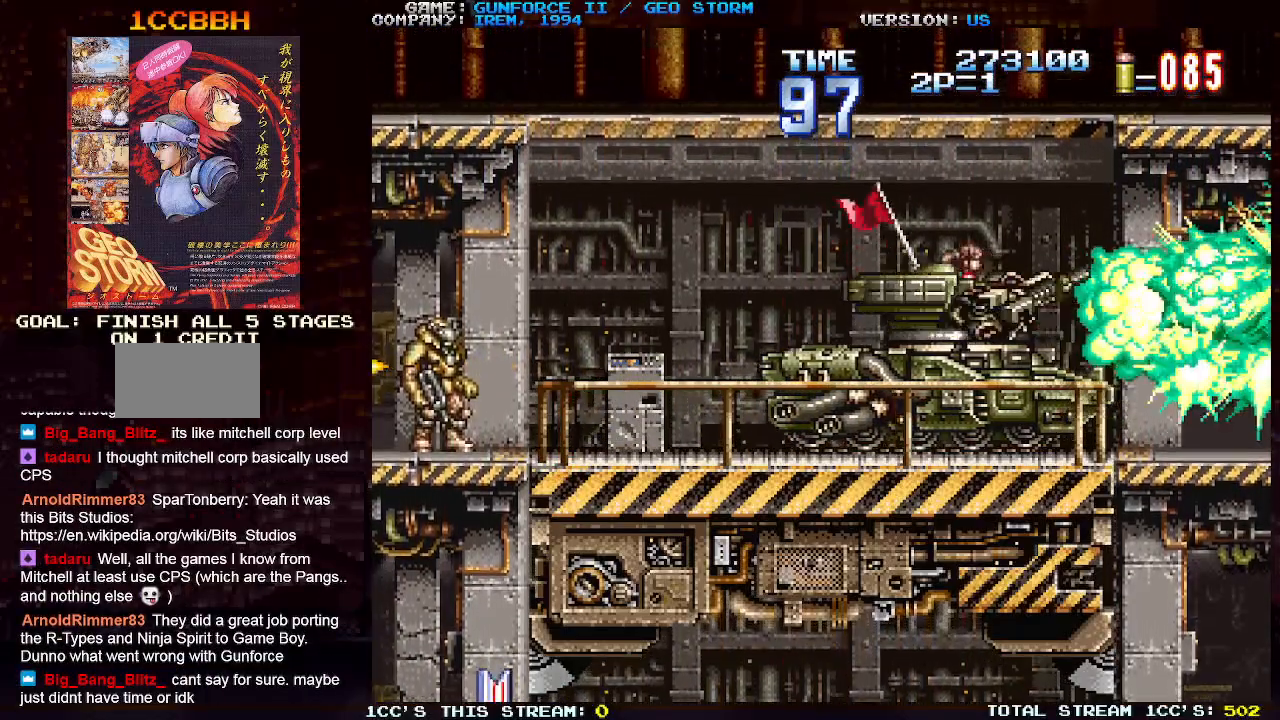
{"buttons": [], "left_stick": "left", "events": []}
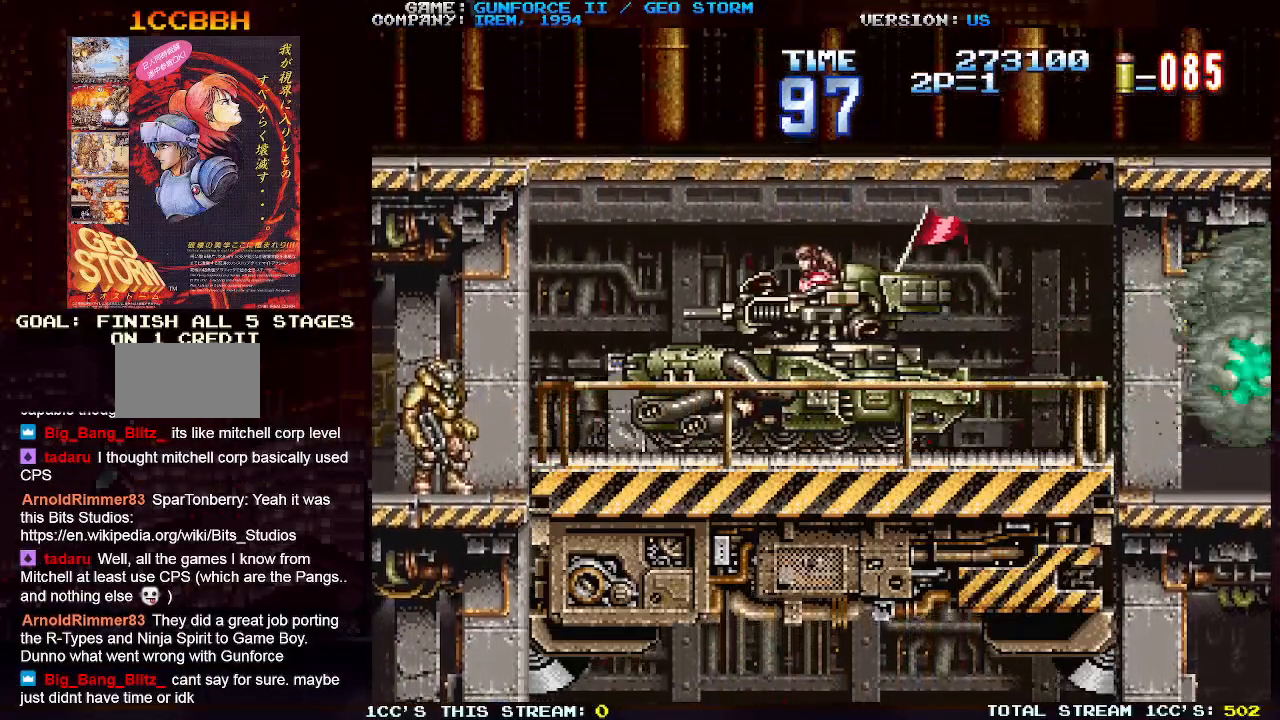
{"buttons": [], "left_stick": "center", "events": [[100, "SQUARE", "down"], [133, "SQUARE", "up"], [133, "left_stick", "center"]]}
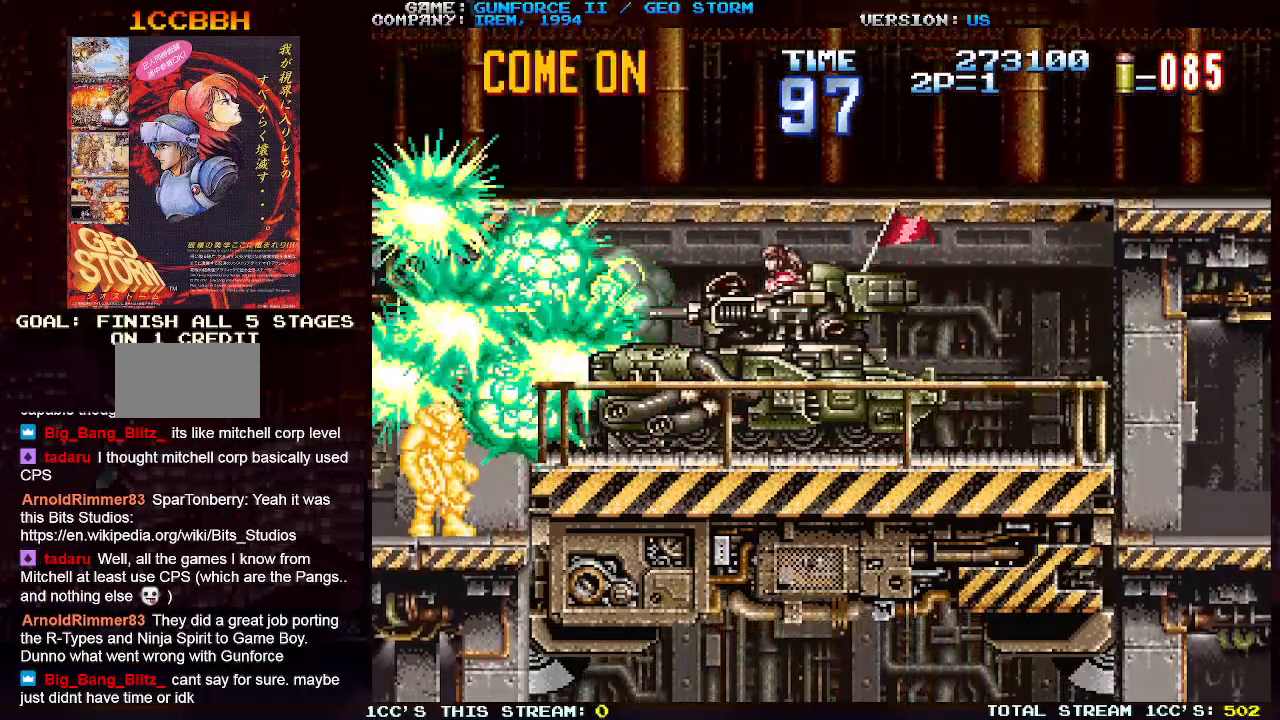
{"buttons": ["SQUARE"], "left_stick": "center", "events": [[433, "SQUARE", "down"]]}
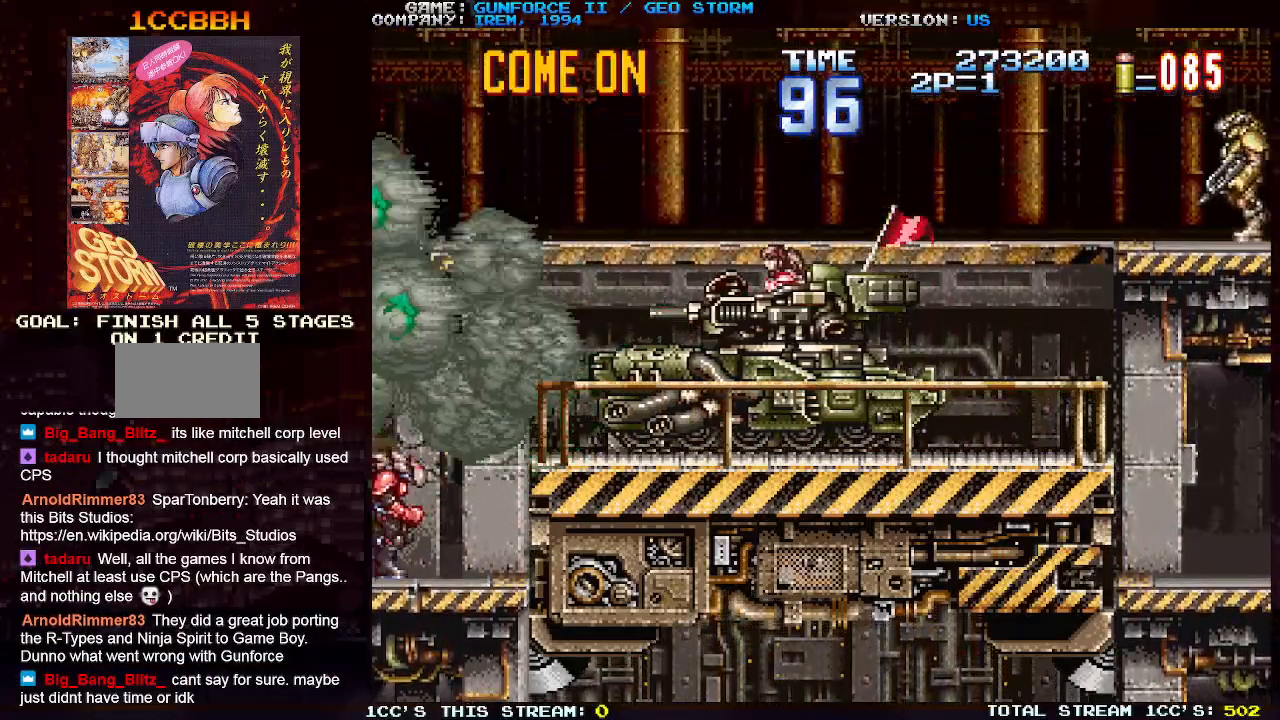
{"buttons": [], "left_stick": "right", "events": [[33, "SQUARE", "up"], [283, "left_stick", "right"]]}
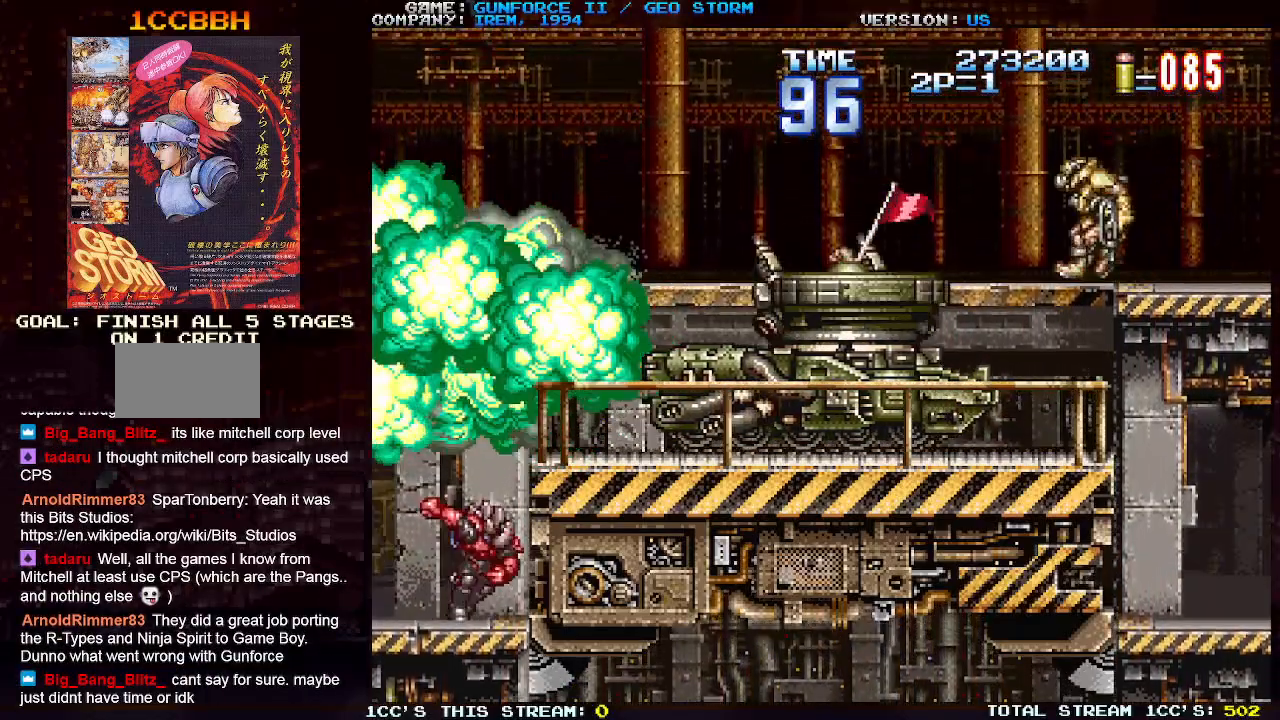
{"buttons": [], "left_stick": "left", "events": [[383, "SQUARE", "down"], [383, "left_stick", "center"], [483, "SQUARE", "up"], [483, "left_stick", "left"]]}
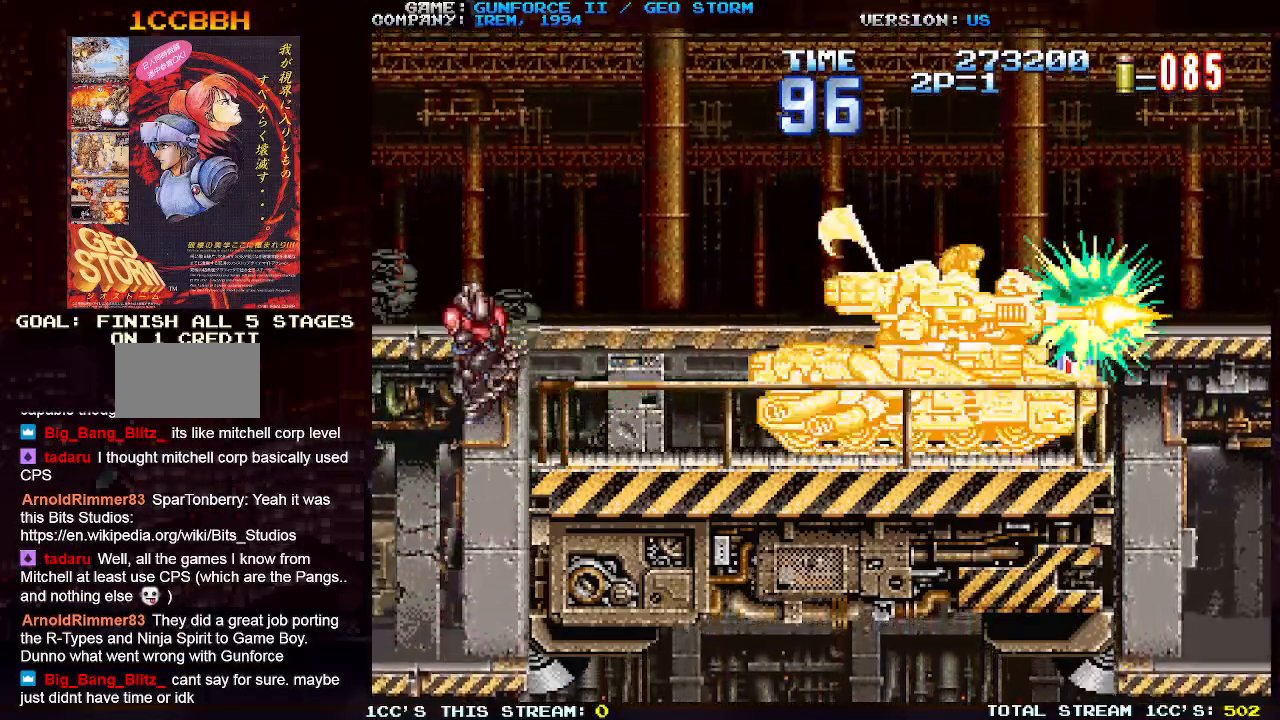
{"buttons": [], "left_stick": "left", "events": []}
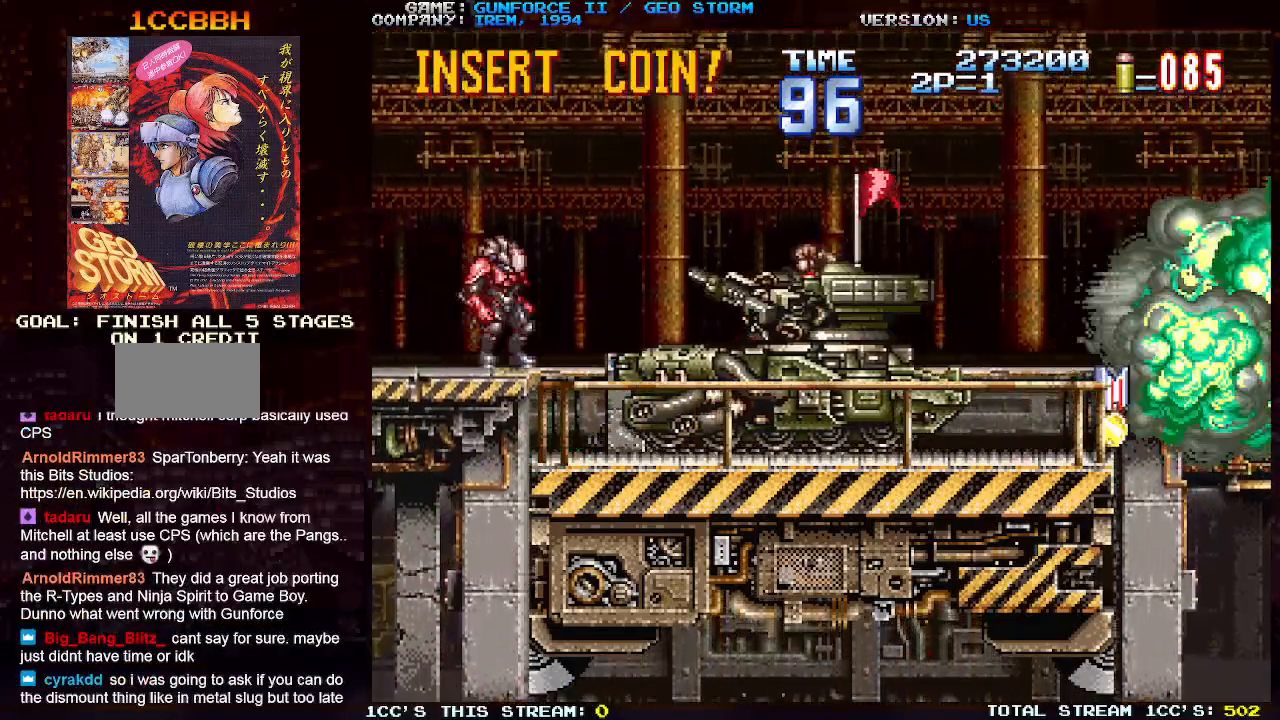
{"buttons": [], "left_stick": "center", "events": [[83, "SQUARE", "down"], [117, "left_stick", "center"], [133, "SQUARE", "up"], [217, "SQUARE", "down"], [283, "SQUARE", "up"]]}
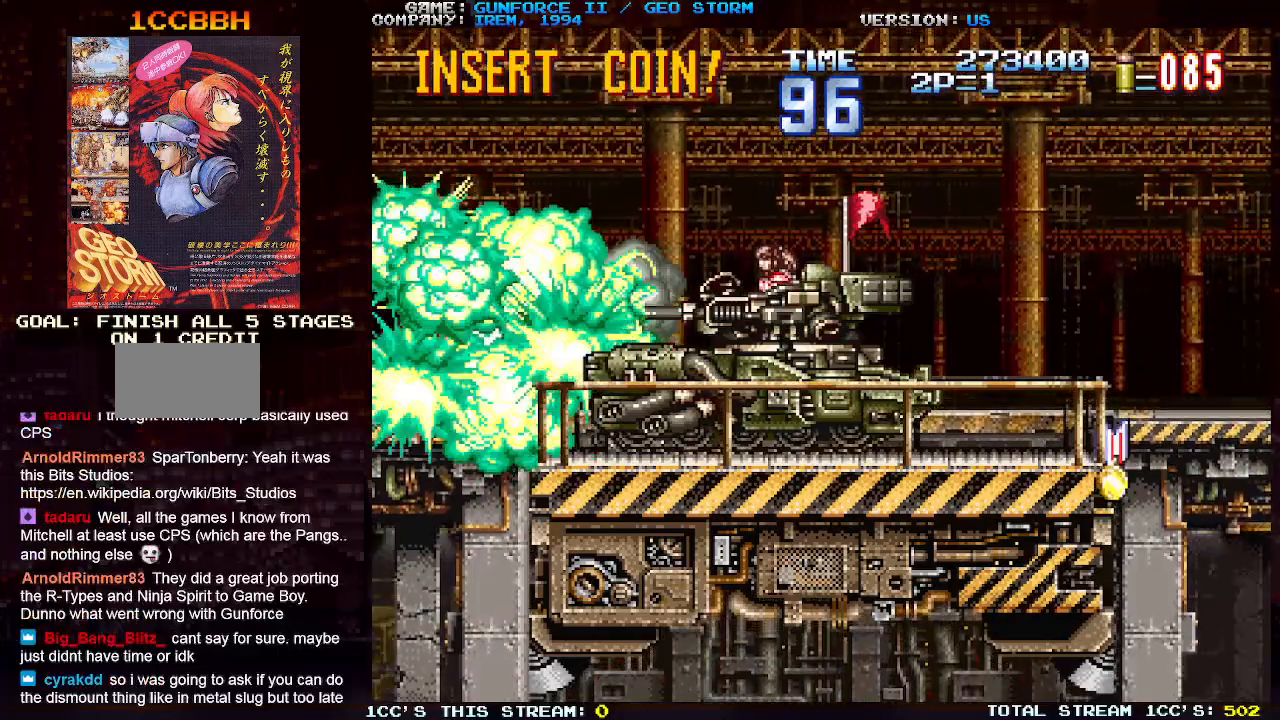
{"buttons": [], "left_stick": "center", "events": []}
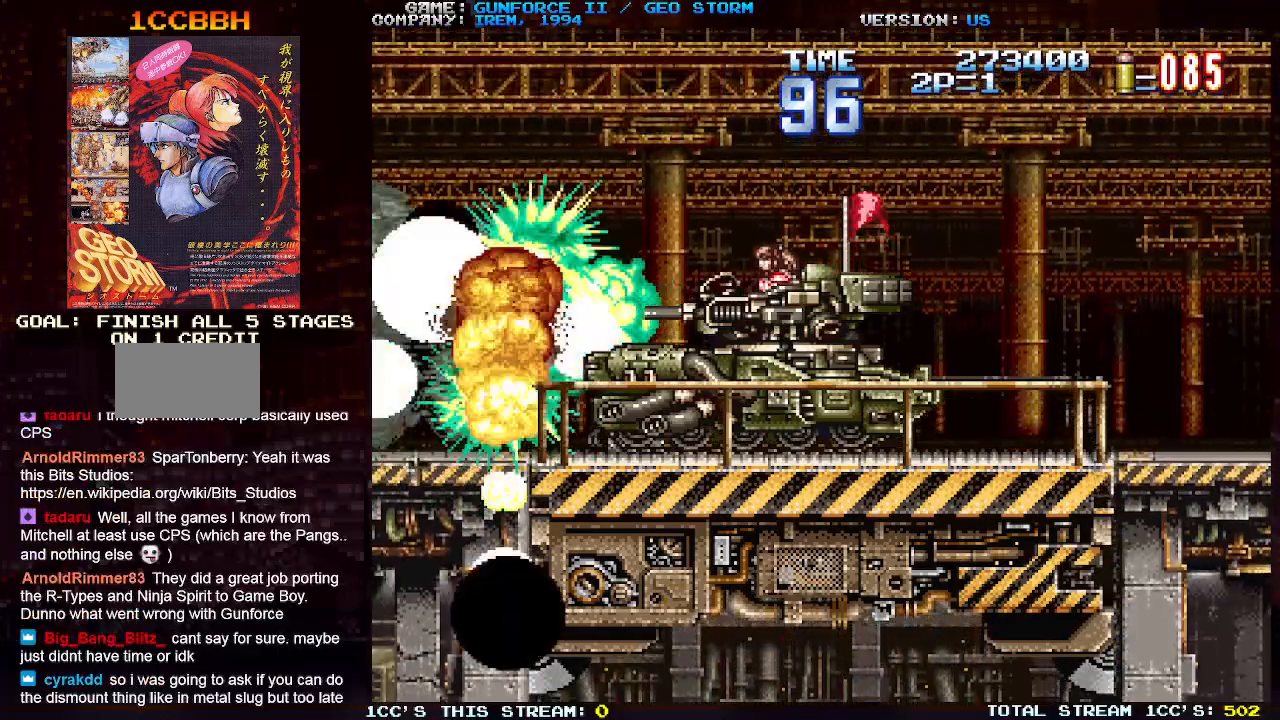
{"buttons": [], "left_stick": "right", "events": [[33, "left_stick", "up-left"], [267, "left_stick", "up-right"], [433, "left_stick", "right"]]}
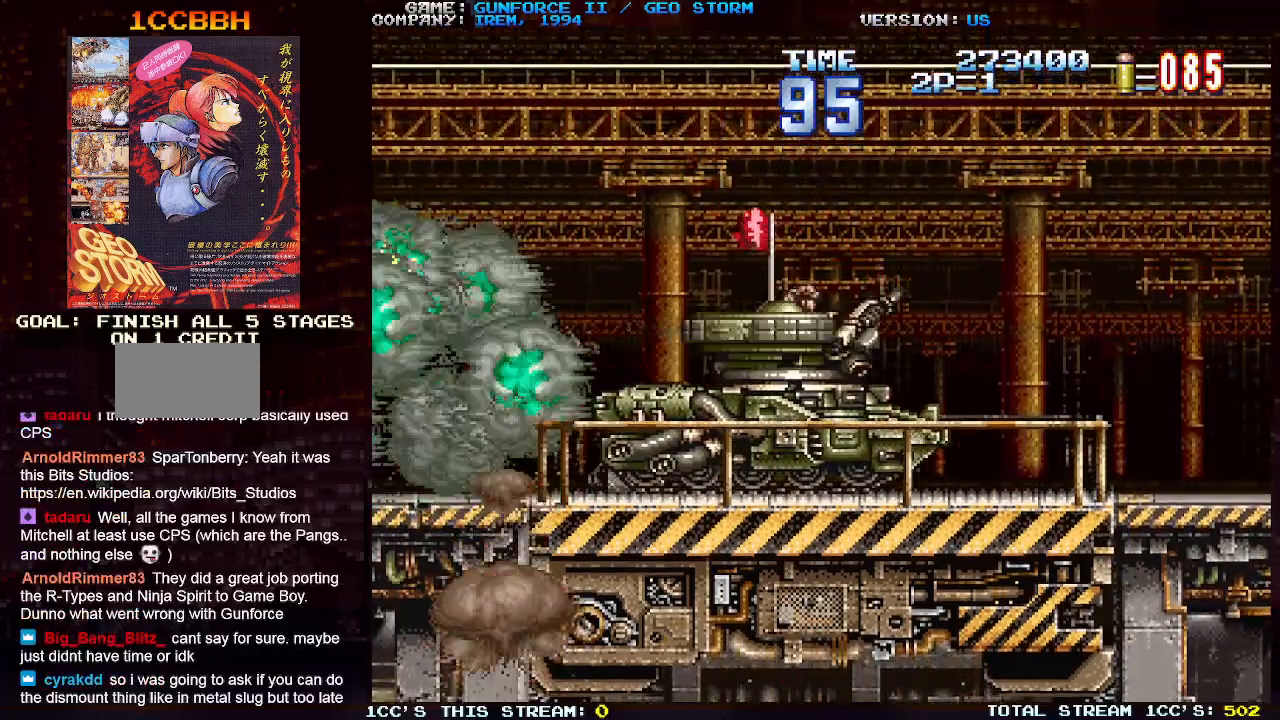
{"buttons": [], "left_stick": "center", "events": [[133, "left_stick", "center"]]}
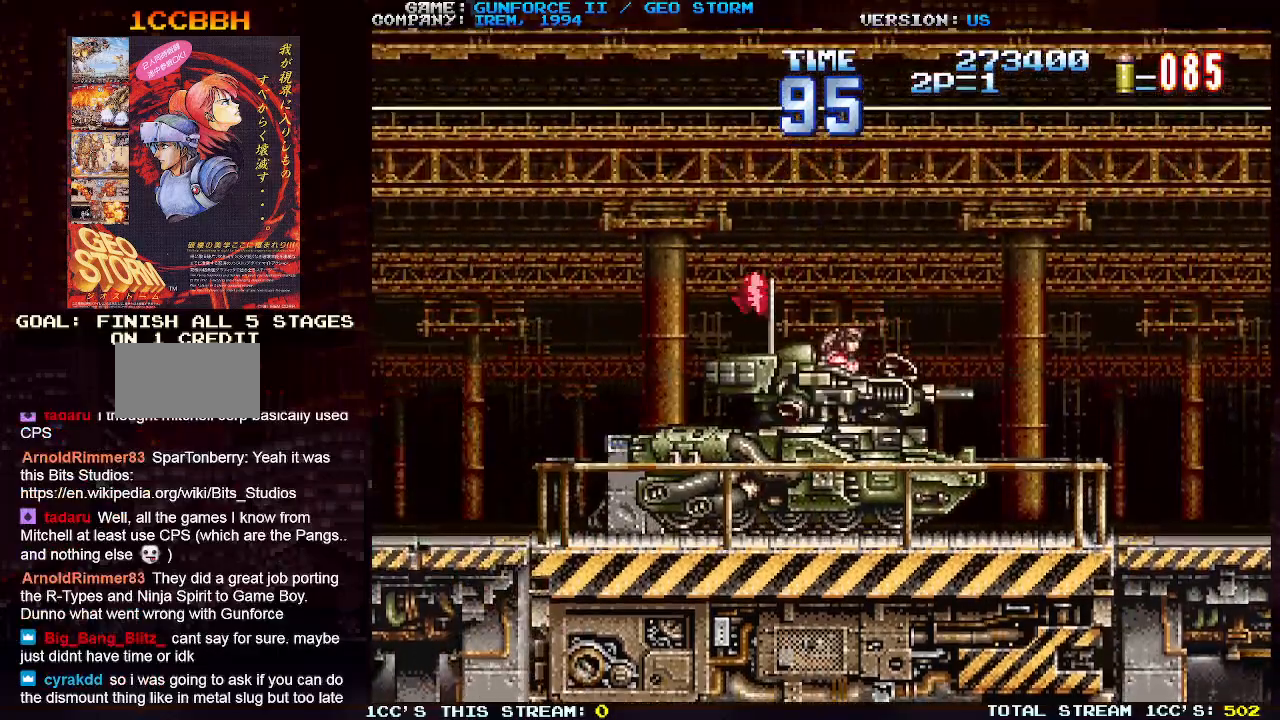
{"buttons": [], "left_stick": "center", "events": []}
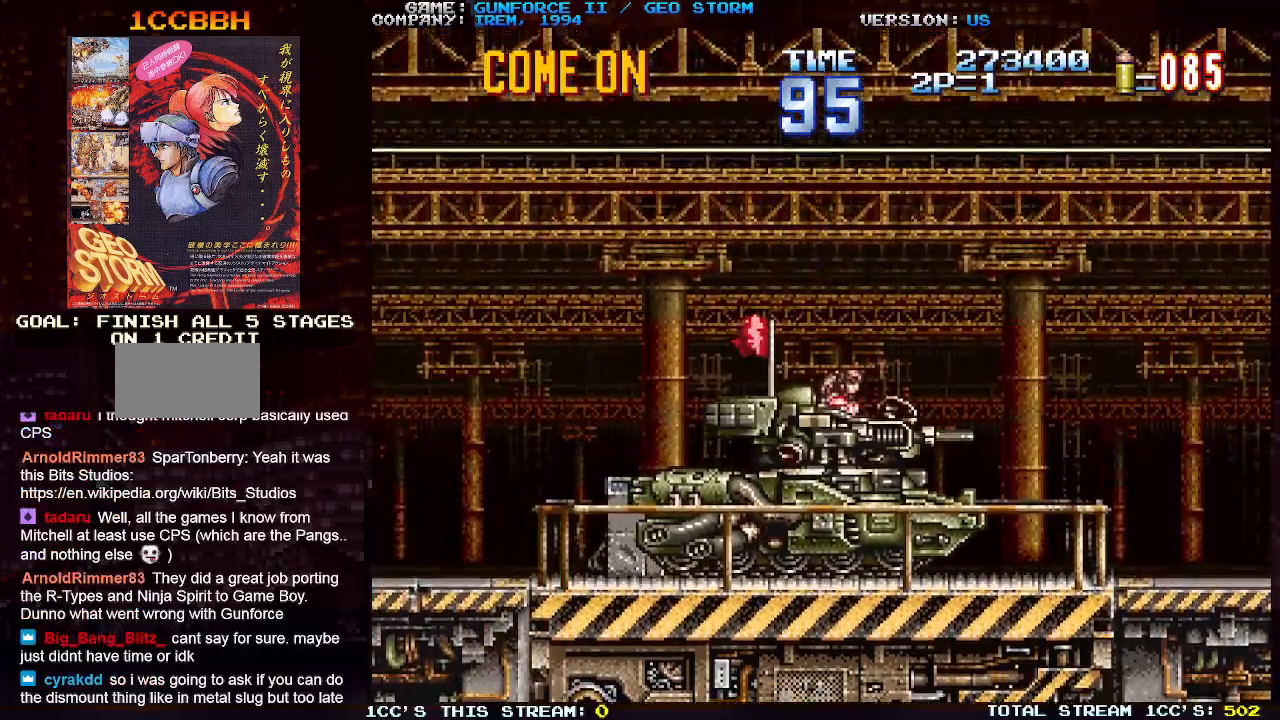
{"buttons": [], "left_stick": "center", "events": []}
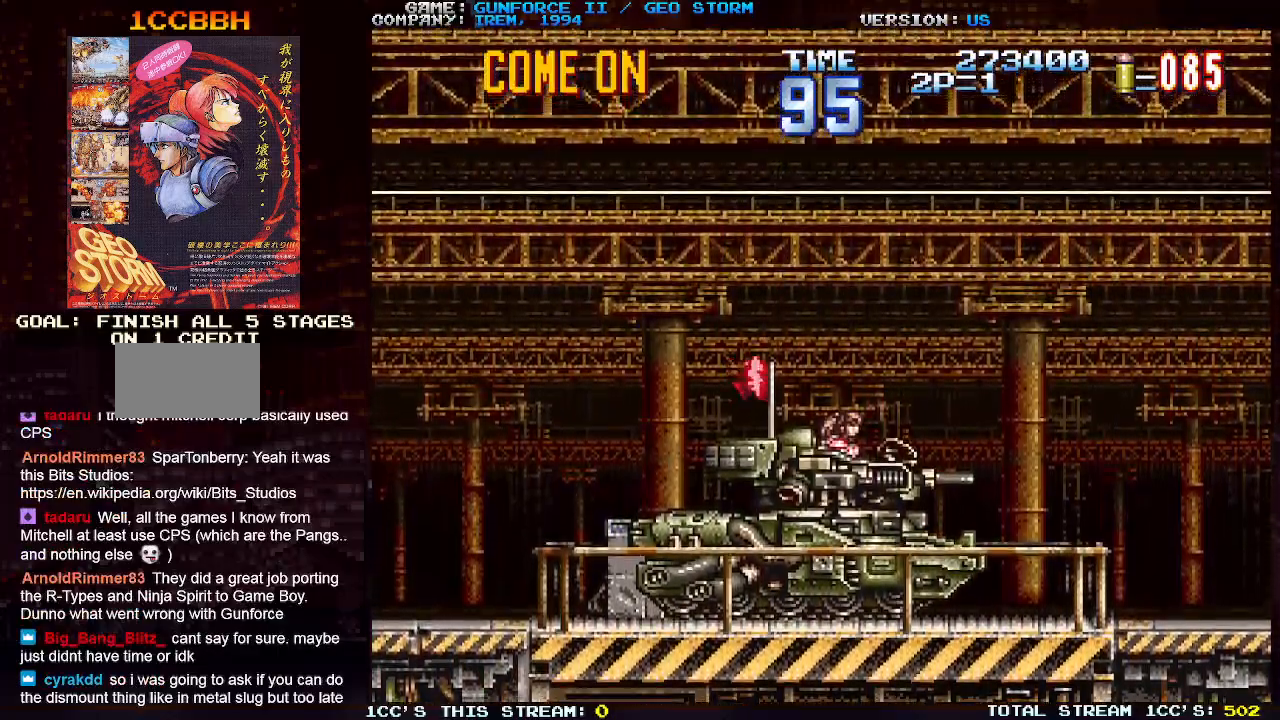
{"buttons": [], "left_stick": "center", "events": []}
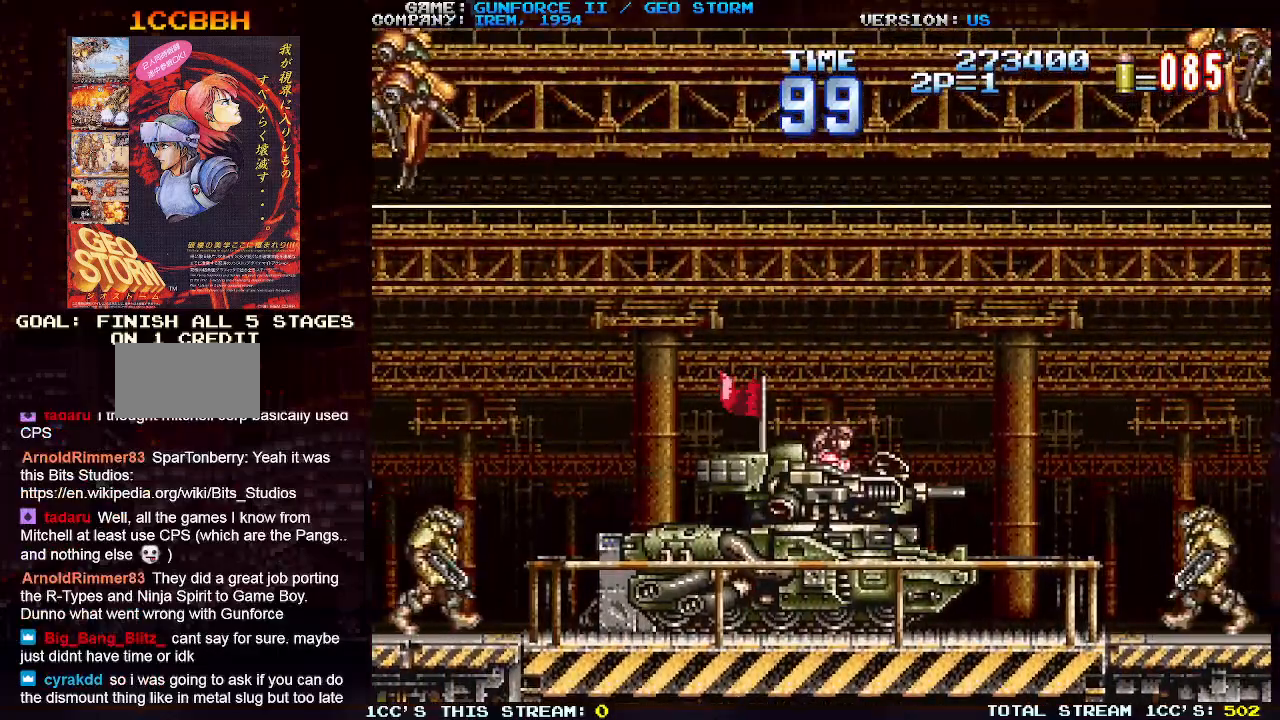
{"buttons": [], "left_stick": "up-left", "events": [[50, "left_stick", "right"], [100, "SQUARE", "down"], [183, "left_stick", "center"], [200, "SQUARE", "up"], [267, "left_stick", "up-left"]]}
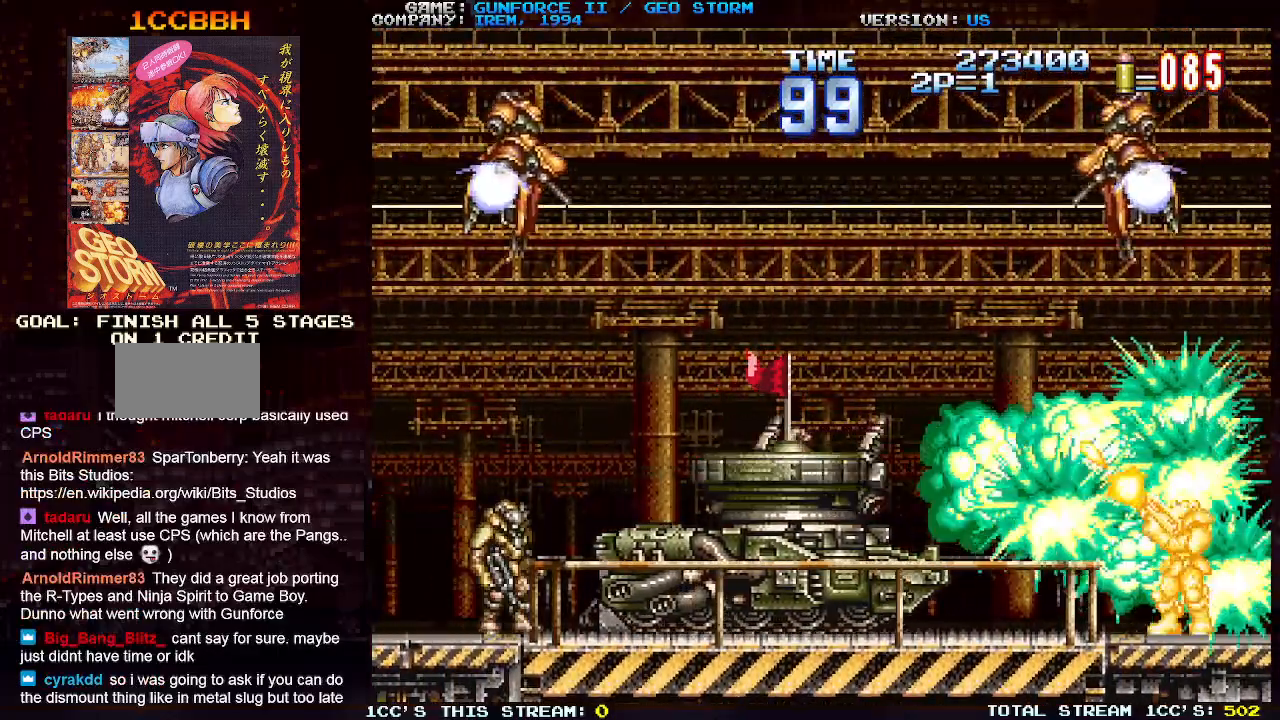
{"buttons": ["SQUARE"], "left_stick": "up-right", "events": [[33, "left_stick", "up"], [150, "SQUARE", "down"], [233, "SQUARE", "up"], [317, "SQUARE", "down"], [350, "left_stick", "up-right"], [400, "SQUARE", "up"], [483, "SQUARE", "down"]]}
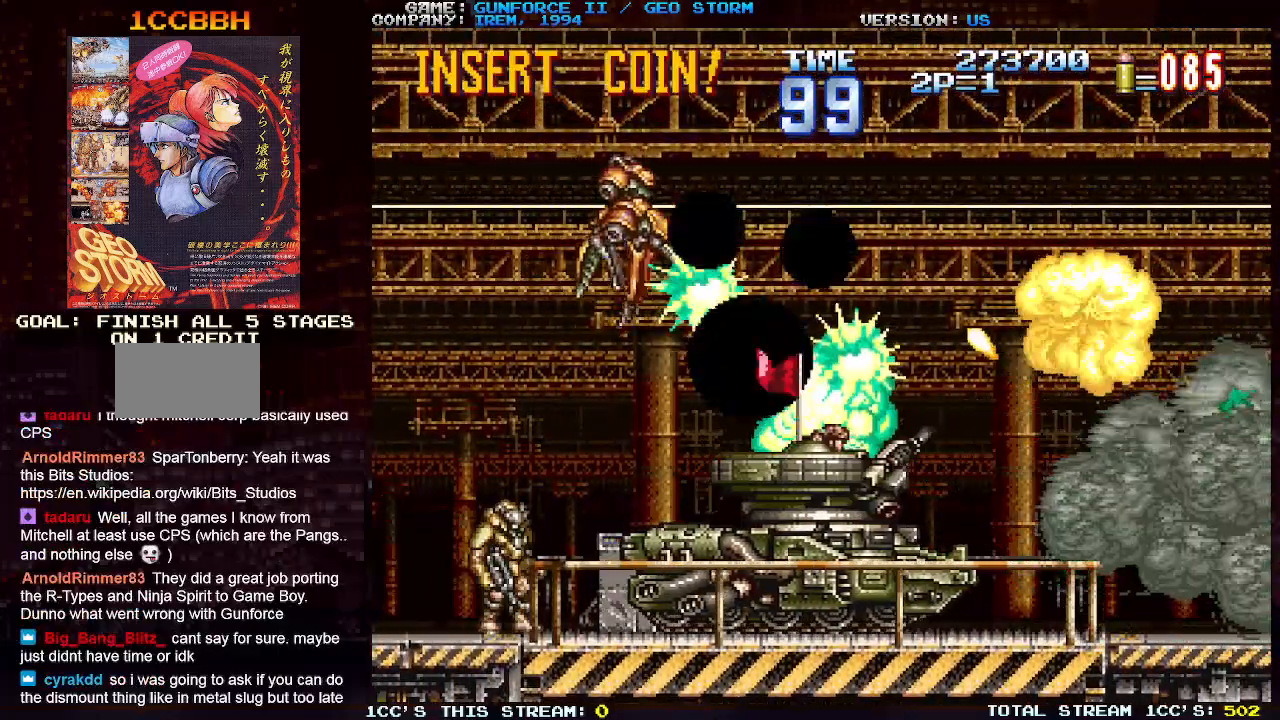
{"buttons": [], "left_stick": "up-right", "events": [[67, "SQUARE", "up"], [150, "left_stick", "up"], [433, "left_stick", "up-right"]]}
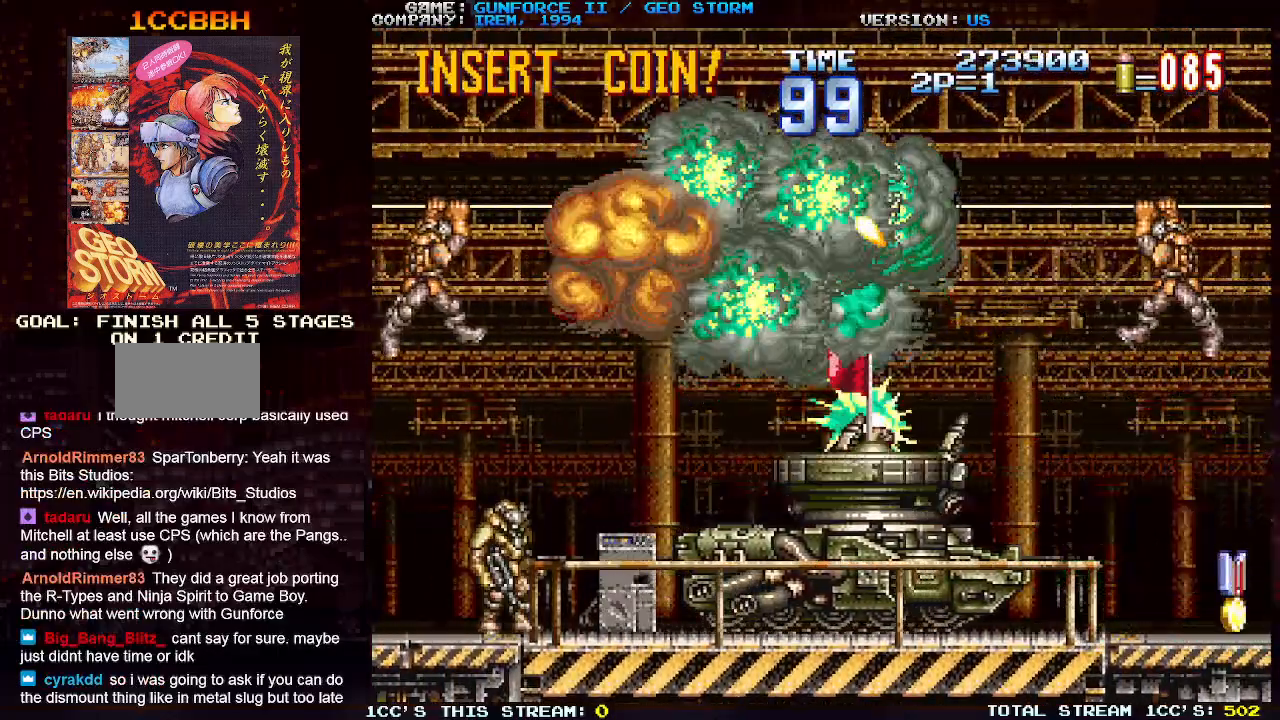
{"buttons": [], "left_stick": "up-left", "events": [[33, "SQUARE", "down"], [133, "SQUARE", "up"], [183, "SQUARE", "down"], [283, "SQUARE", "up"], [333, "left_stick", "up-left"]]}
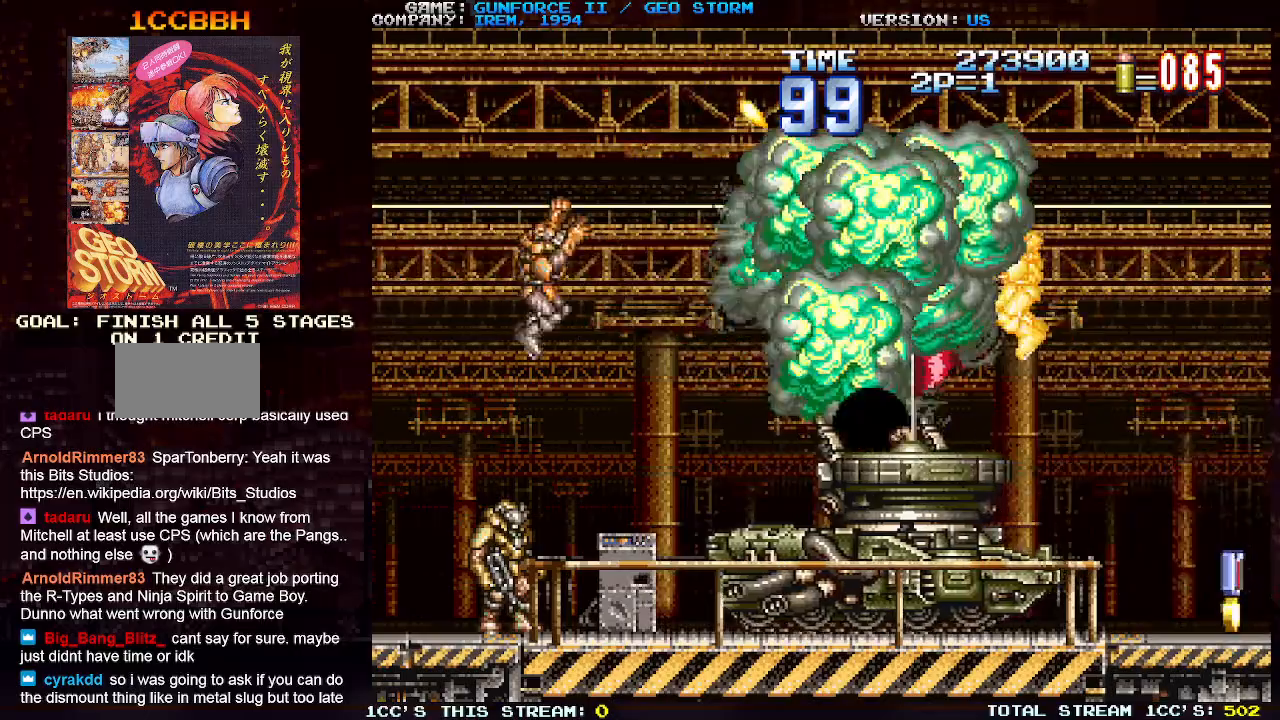
{"buttons": ["SQUARE"], "left_stick": "up-right", "events": [[133, "SQUARE", "down"], [217, "SQUARE", "up"], [300, "left_stick", "up-right"], [317, "SQUARE", "down"], [417, "SQUARE", "up"], [500, "SQUARE", "down"]]}
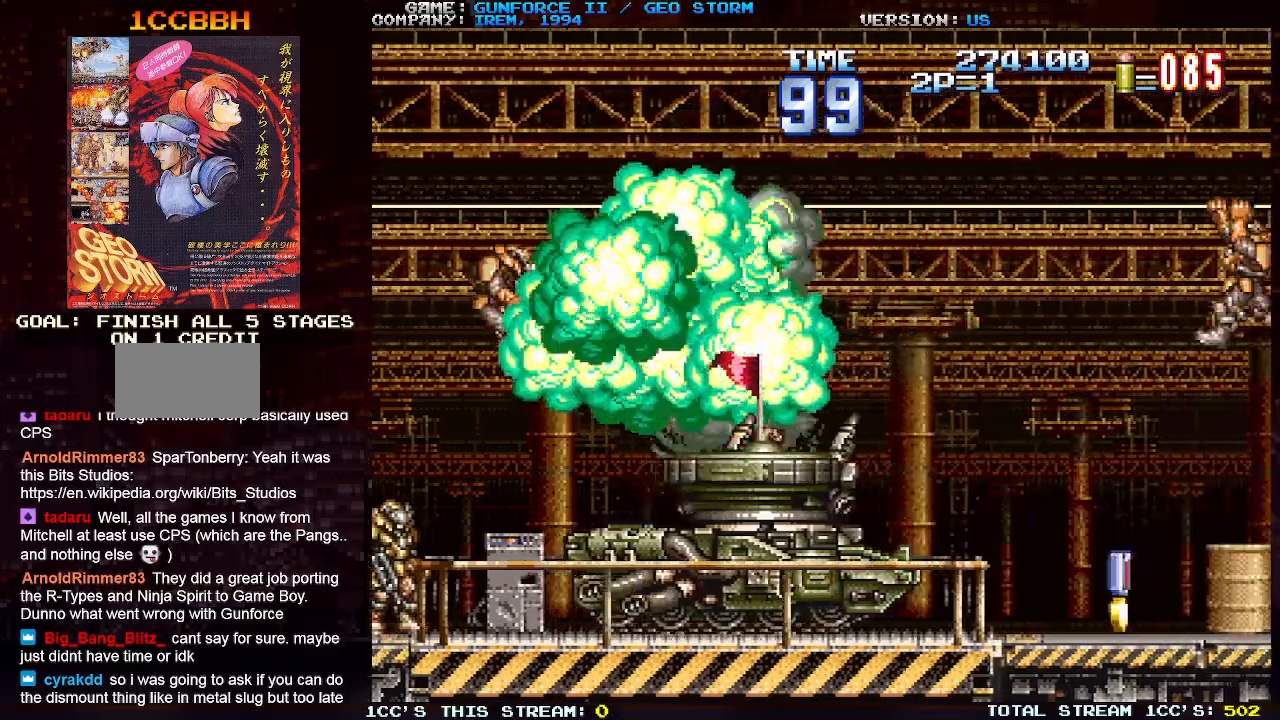
{"buttons": [], "left_stick": "center"}
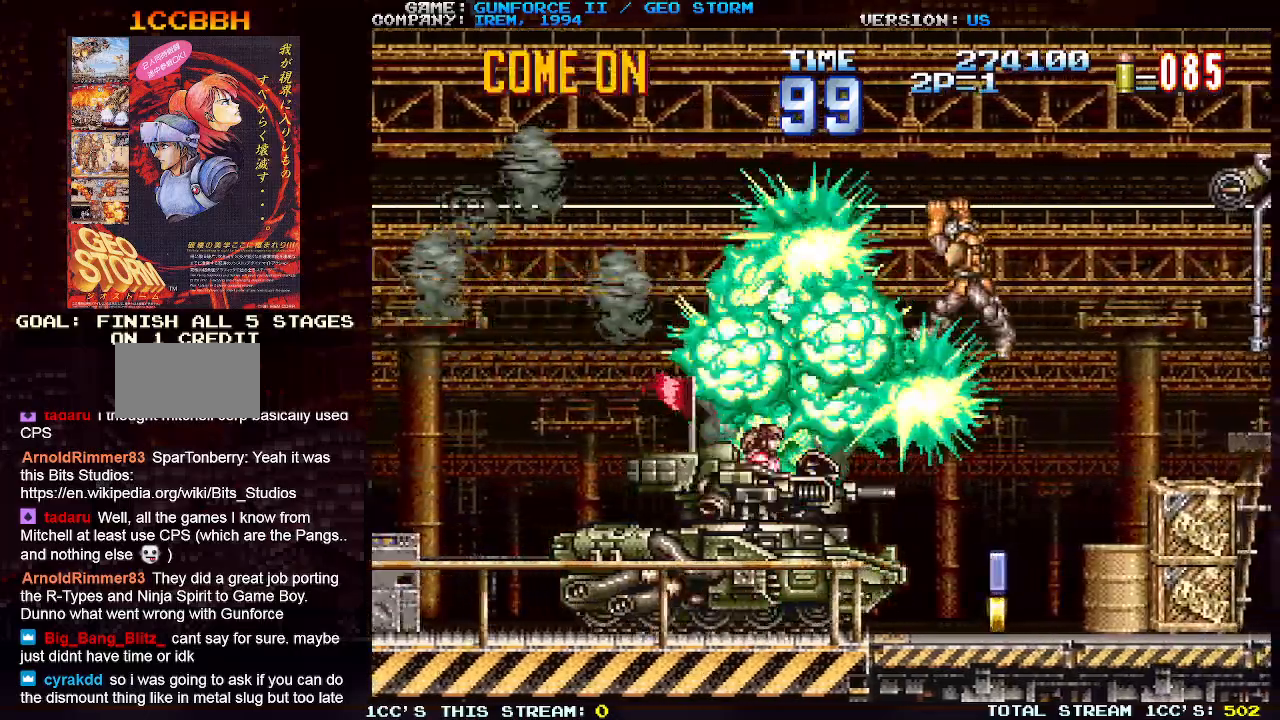
{"buttons": ["SQUARE"], "left_stick": "right", "events": [[83, "SQUARE", "down"], [167, "SQUARE", "up"], [283, "SQUARE", "down"], [367, "SQUARE", "up"], [417, "left_stick", "right"], [467, "SQUARE", "down"]]}
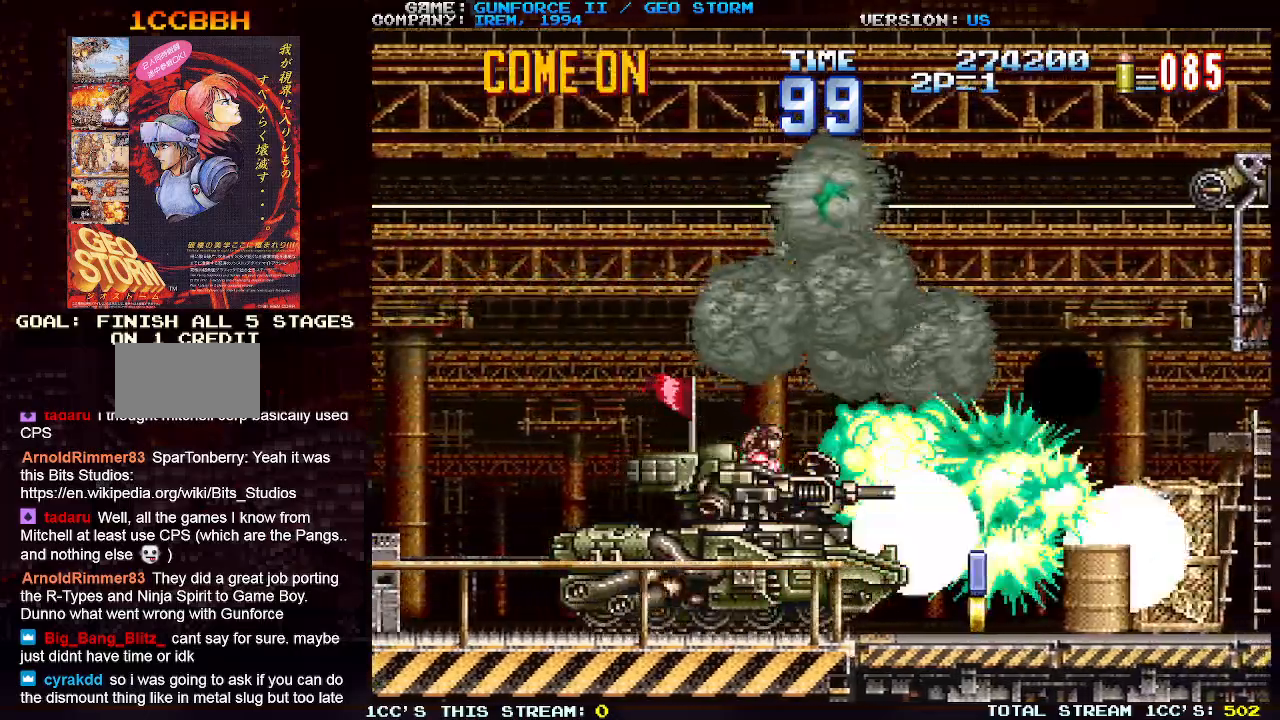
{"buttons": [], "left_stick": "center", "events": [[50, "SQUARE", "up"], [67, "left_stick", "center"], [150, "SQUARE", "down"], [250, "SQUARE", "up"]]}
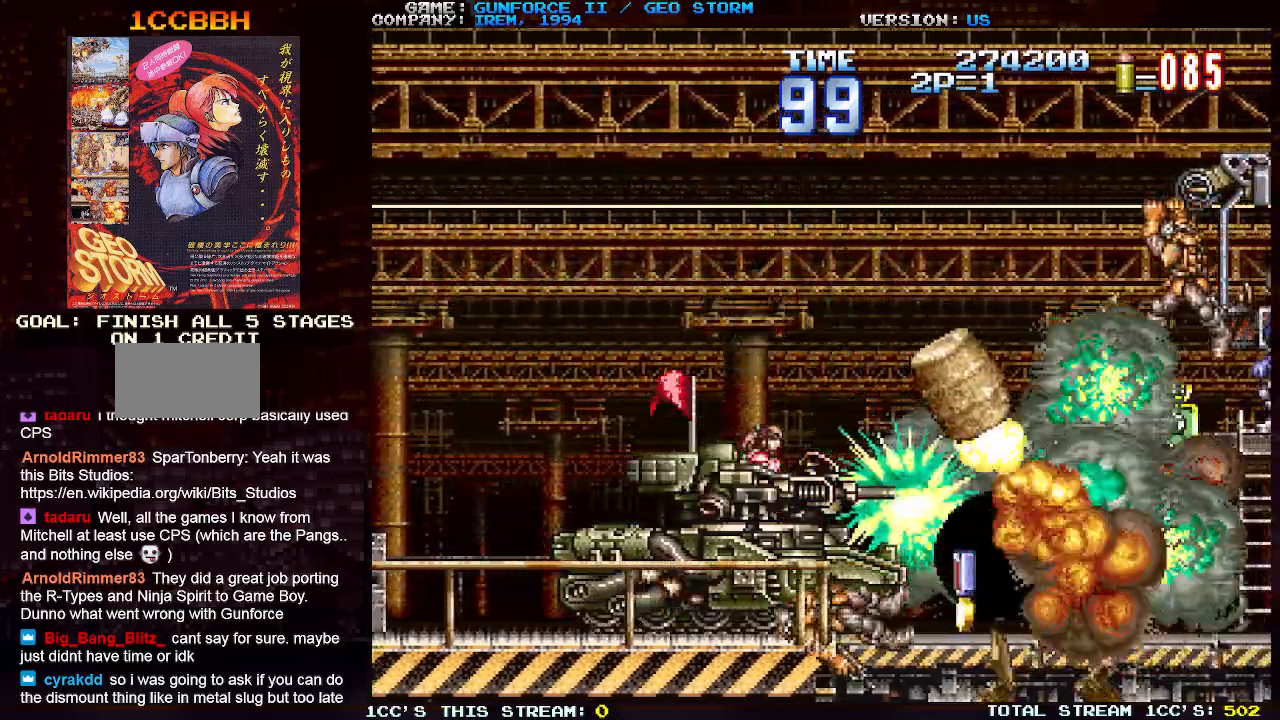
{"buttons": ["SQUARE"], "left_stick": "up-right", "events": [[217, "left_stick", "up-right"], [267, "SQUARE", "down"], [367, "SQUARE", "up"], [450, "SQUARE", "down"]]}
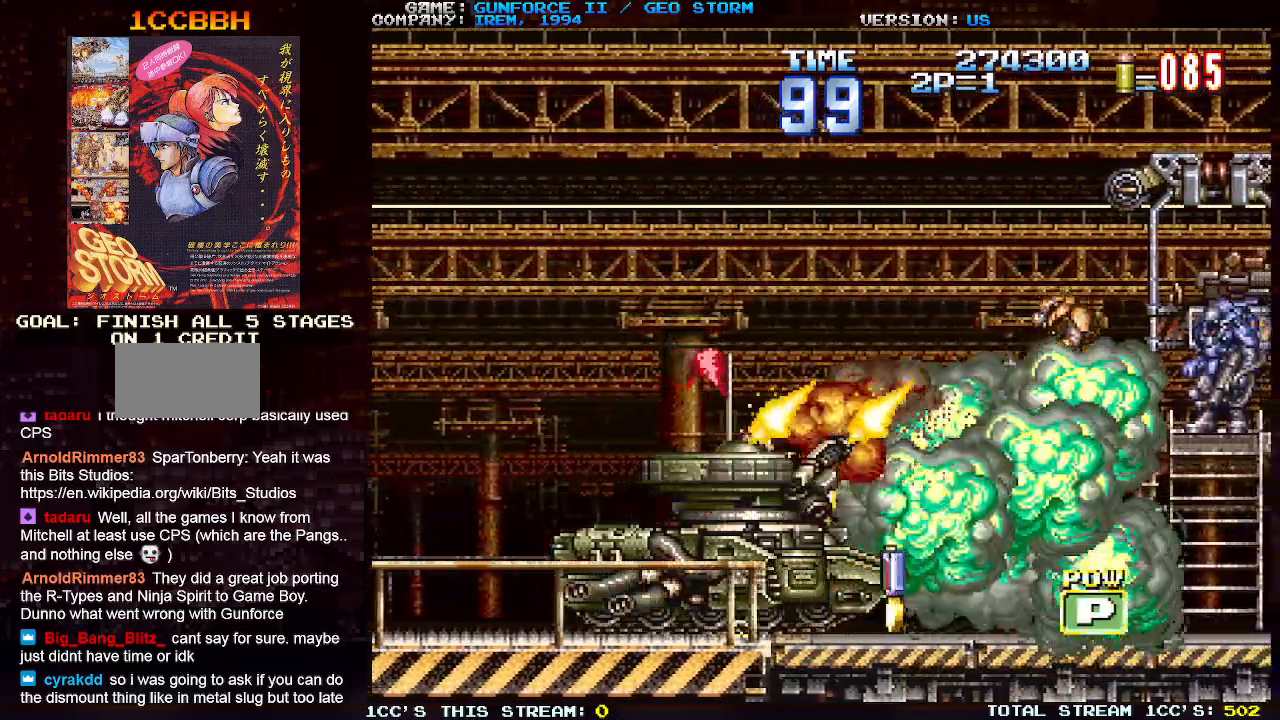
{"buttons": ["SQUARE"], "left_stick": "center", "events": [[50, "SQUARE", "up"], [133, "SQUARE", "down"], [183, "left_stick", "right"], [233, "SQUARE", "up"], [450, "SQUARE", "down"], [467, "left_stick", "center"]]}
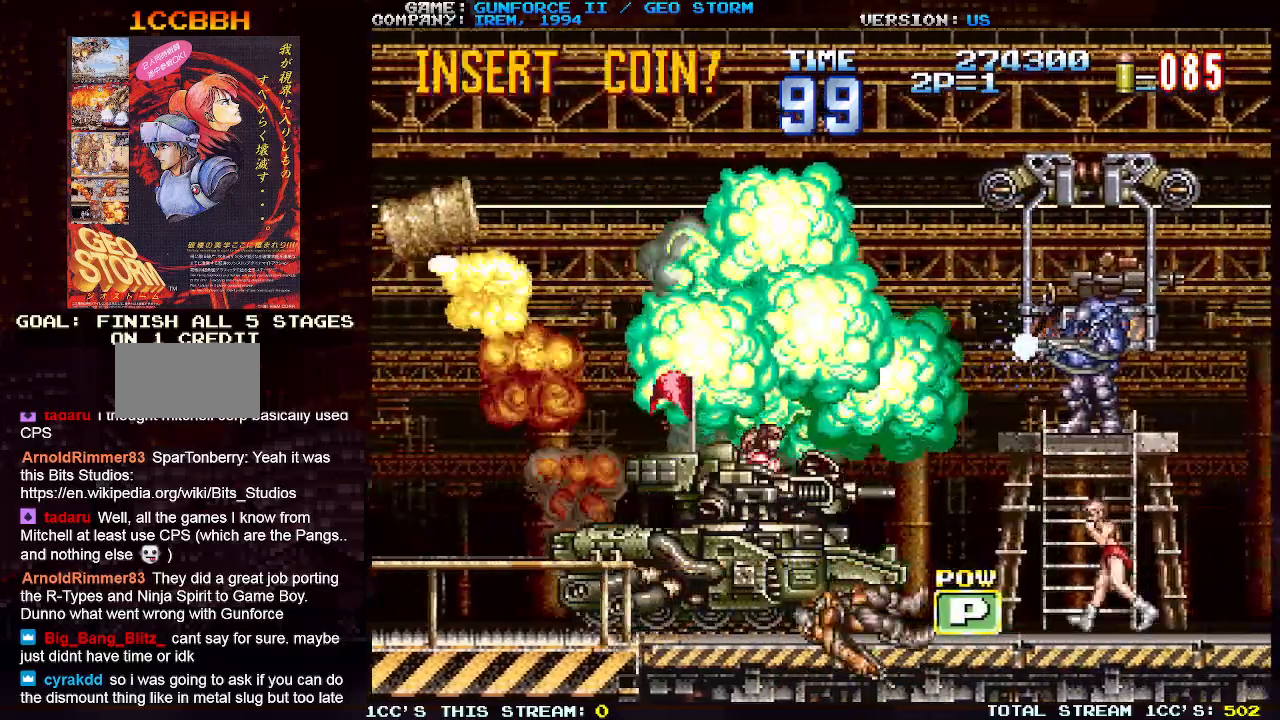
{"buttons": [], "left_stick": "center", "events": [[67, "SQUARE", "up"], [150, "SQUARE", "down"], [233, "SQUARE", "up"], [333, "SQUARE", "down"], [433, "SQUARE", "up"]]}